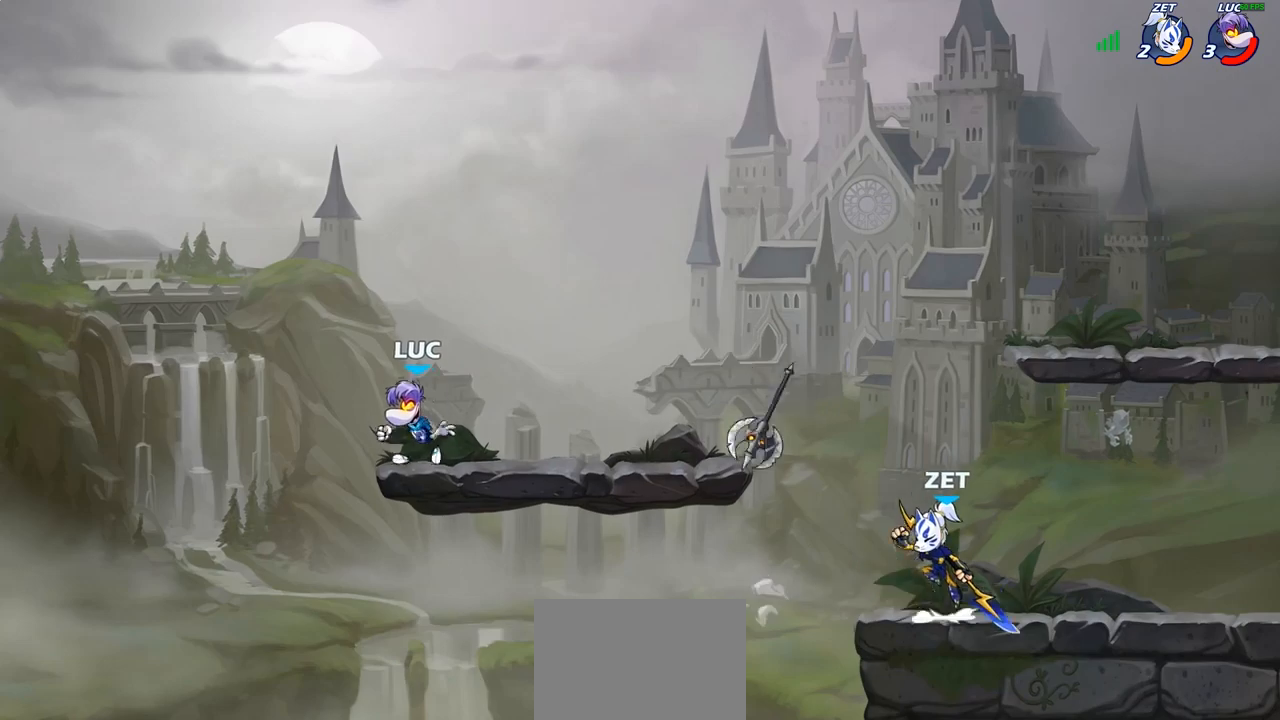
Gameplay with a controller (PlayStation layout); each line is a JSON object with the inputs held at the frame after it. "events" lists button and stick changes between this image and that frame as [ms after this image, input, new state], when the widget could be followed in between.
{"buttons": [], "left_stick": "right", "right_stick": "center", "events": [[117, "left_stick", "up-left"], [300, "left_stick", "right"]]}
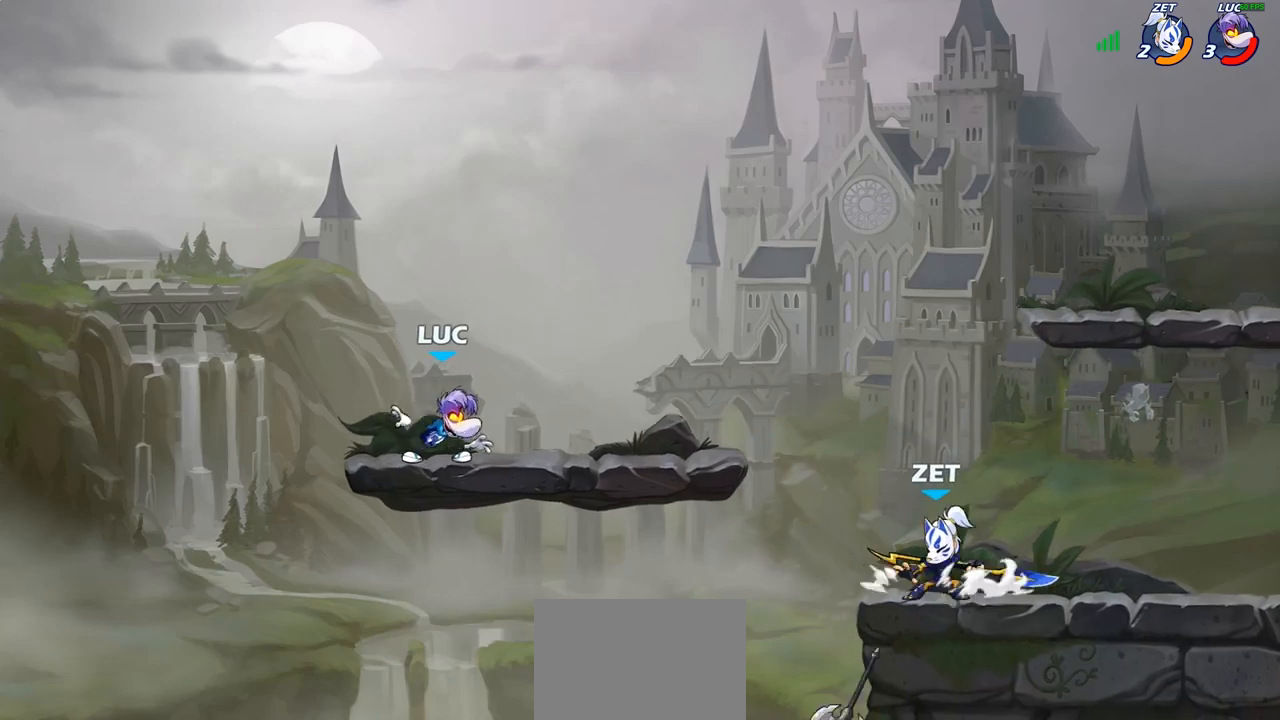
{"buttons": [], "left_stick": "down-left", "right_stick": "center", "events": [[33, "left_stick", "down"], [167, "left_stick", "down-right"], [333, "left_stick", "down-left"]]}
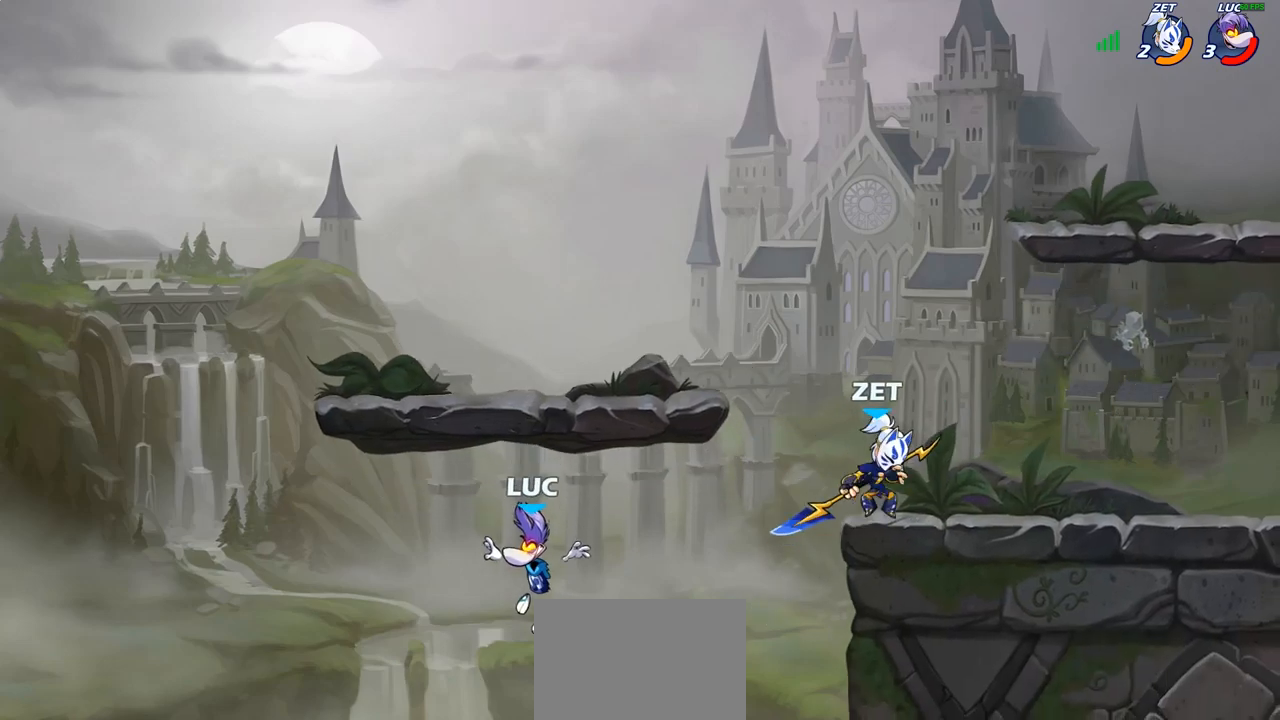
{"buttons": [], "left_stick": "right", "right_stick": "center", "events": [[33, "left_stick", "down-right"], [100, "left_stick", "right"], [317, "CROSS", "down"], [417, "CROSS", "up"]]}
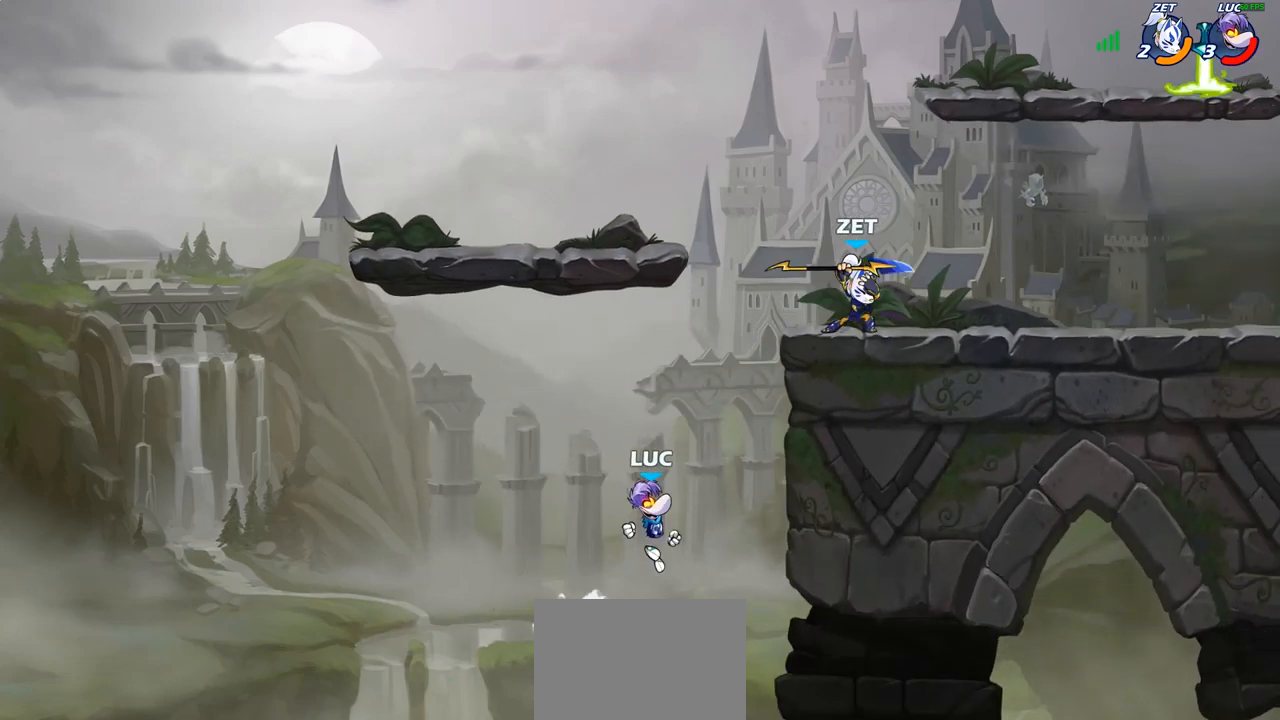
{"buttons": [], "left_stick": "up-right", "right_stick": "center", "events": [[50, "CROSS", "down"], [100, "left_stick", "up-right"], [133, "CIRCLE", "down"], [133, "CROSS", "up"], [267, "CIRCLE", "up"]]}
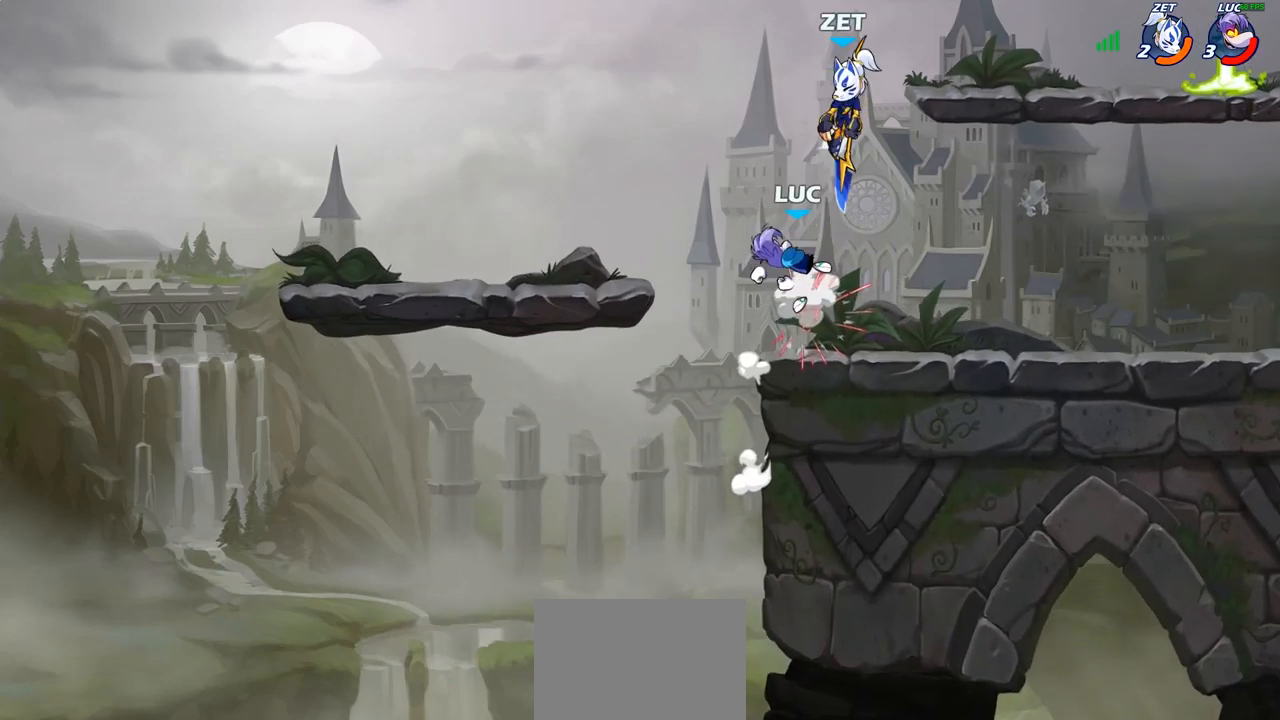
{"buttons": ["R2"], "left_stick": "up-right", "right_stick": "center", "events": [[217, "CROSS", "down"], [317, "CROSS", "up"], [400, "R2", "down"]]}
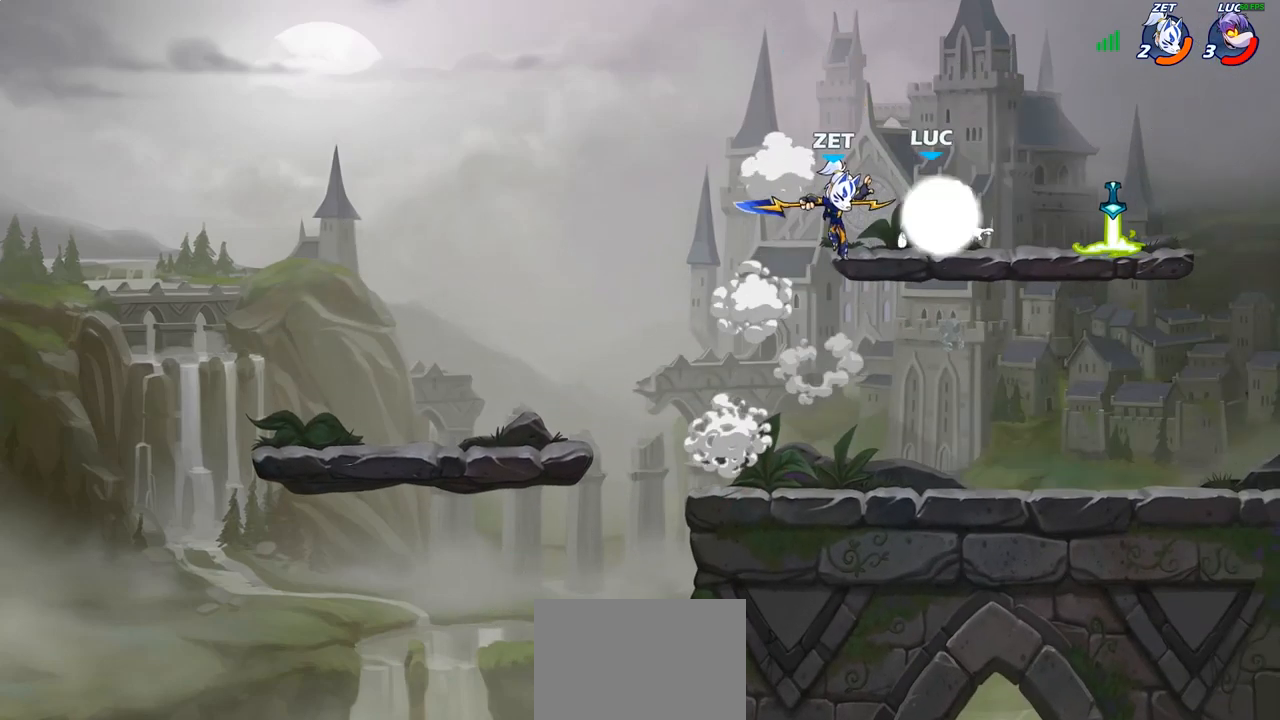
{"buttons": [], "left_stick": "right", "right_stick": "center", "events": [[83, "R2", "up"], [100, "left_stick", "down-right"], [333, "R1", "down"], [367, "CROSS", "down"], [367, "left_stick", "right"], [450, "R1", "up"], [483, "CROSS", "up"]]}
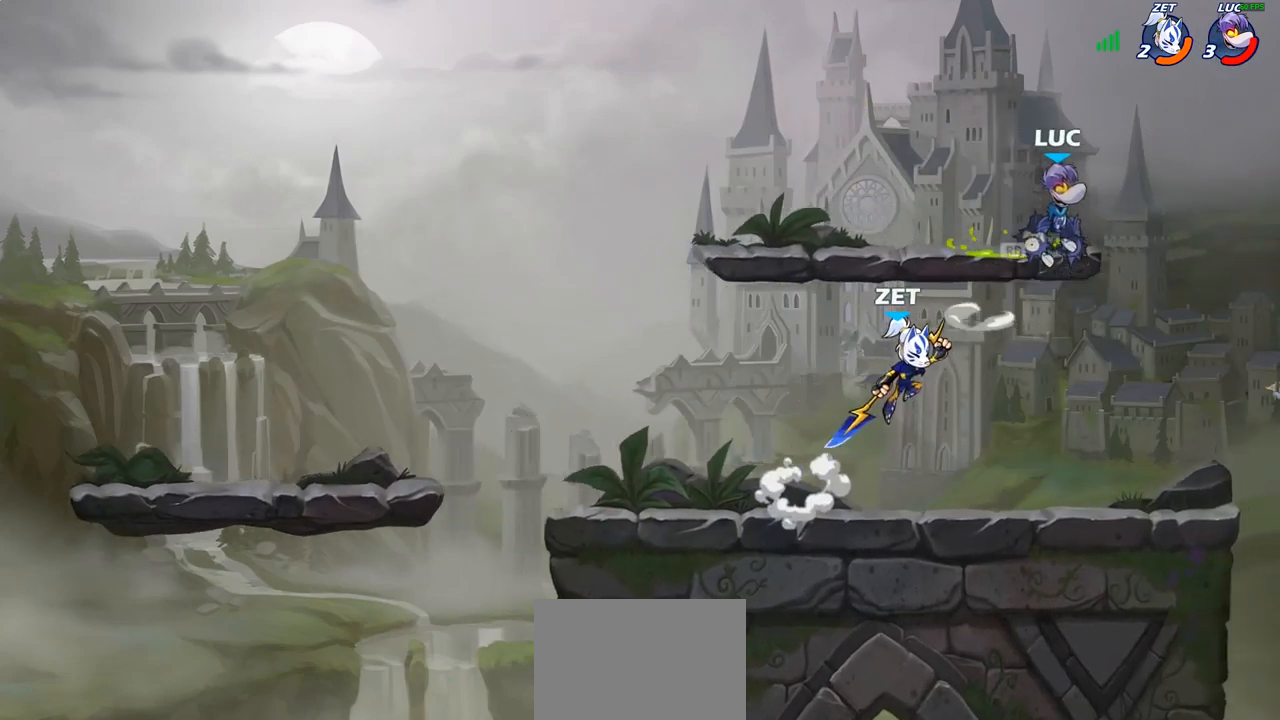
{"buttons": [], "left_stick": "down-left", "right_stick": "center", "events": [[100, "left_stick", "down-left"]]}
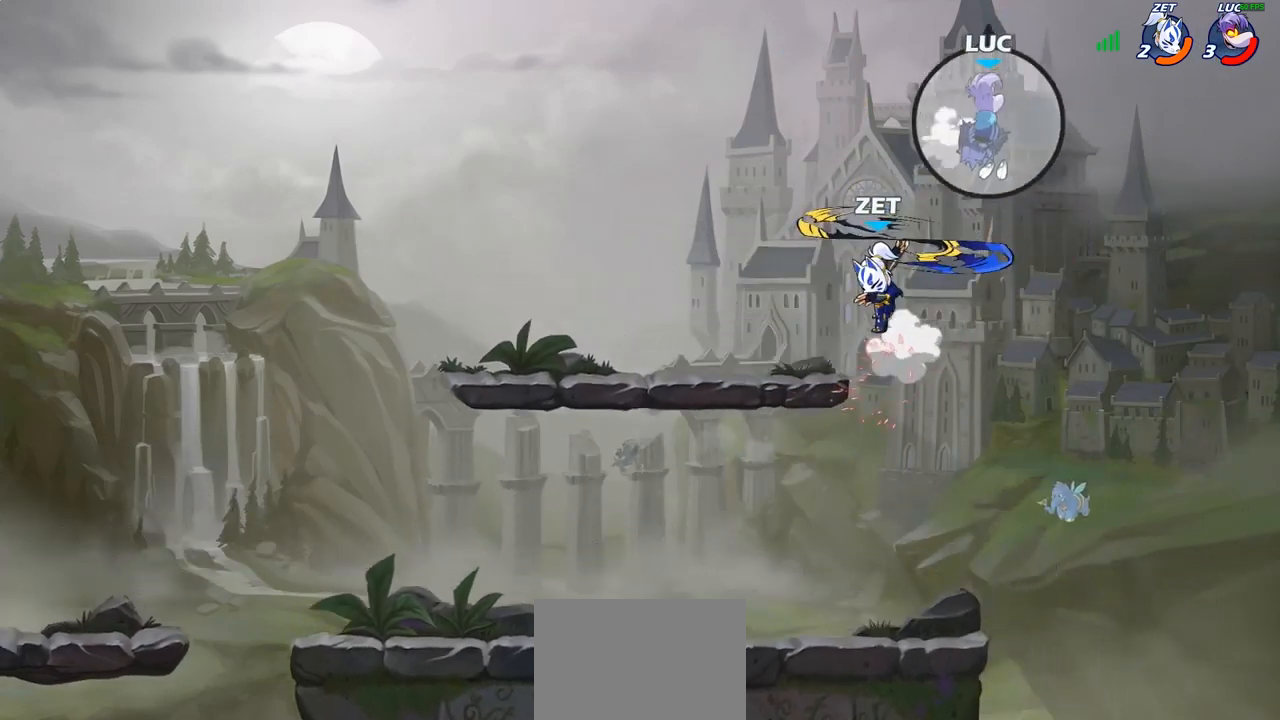
{"buttons": [], "left_stick": "down-right", "right_stick": "center", "events": [[100, "left_stick", "center"], [267, "left_stick", "down-right"]]}
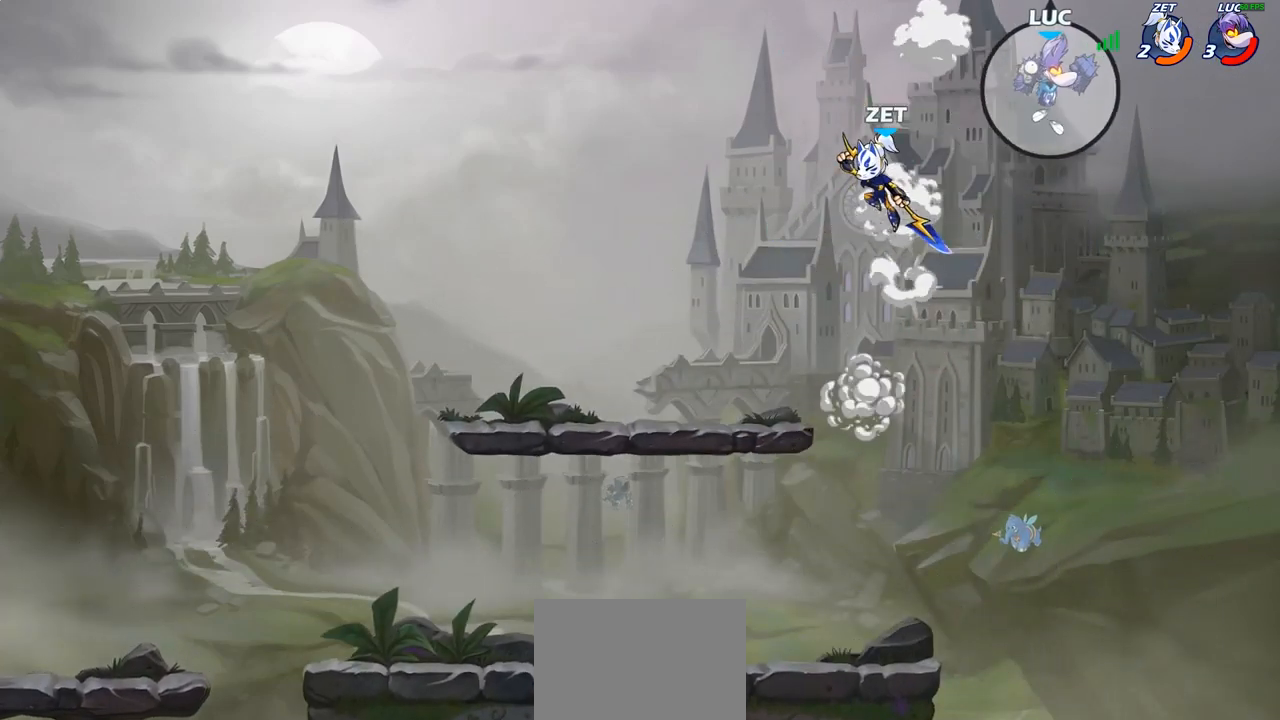
{"buttons": [], "left_stick": "down-left", "right_stick": "center", "events": [[167, "left_stick", "down-left"]]}
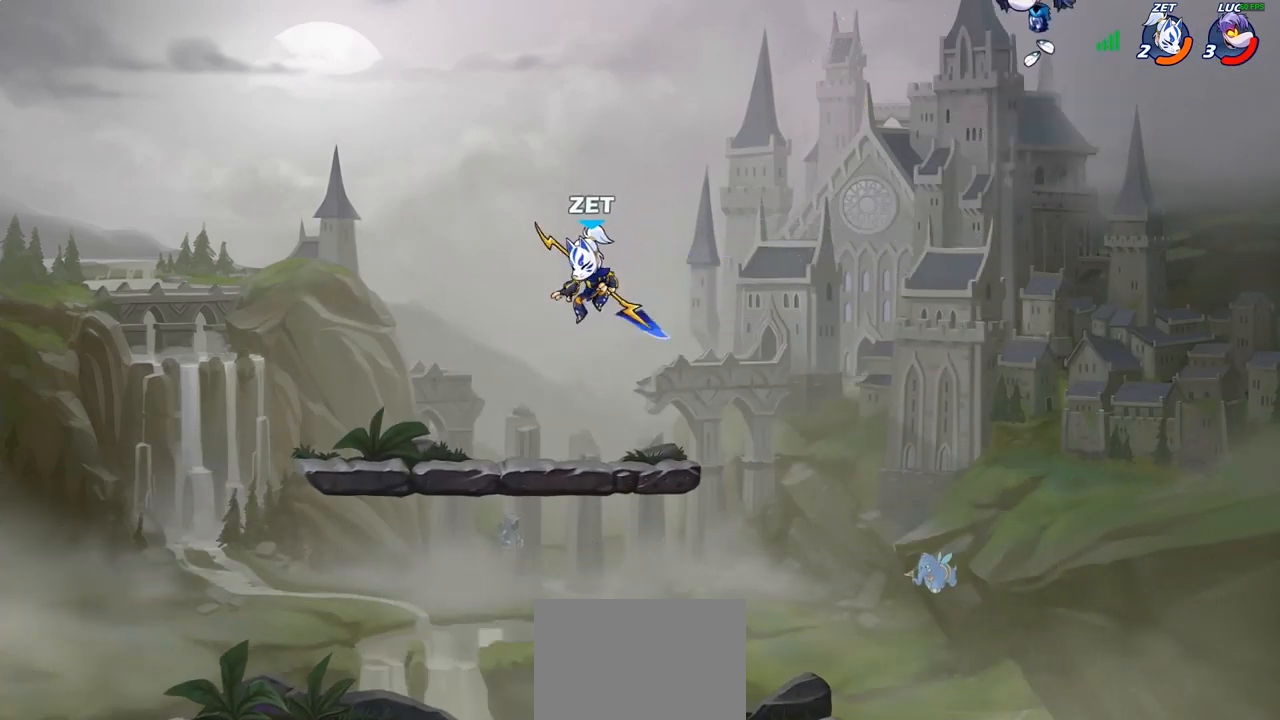
{"buttons": [], "left_stick": "down-left", "right_stick": "center", "events": [[33, "left_stick", "down-right"], [183, "left_stick", "down-left"]]}
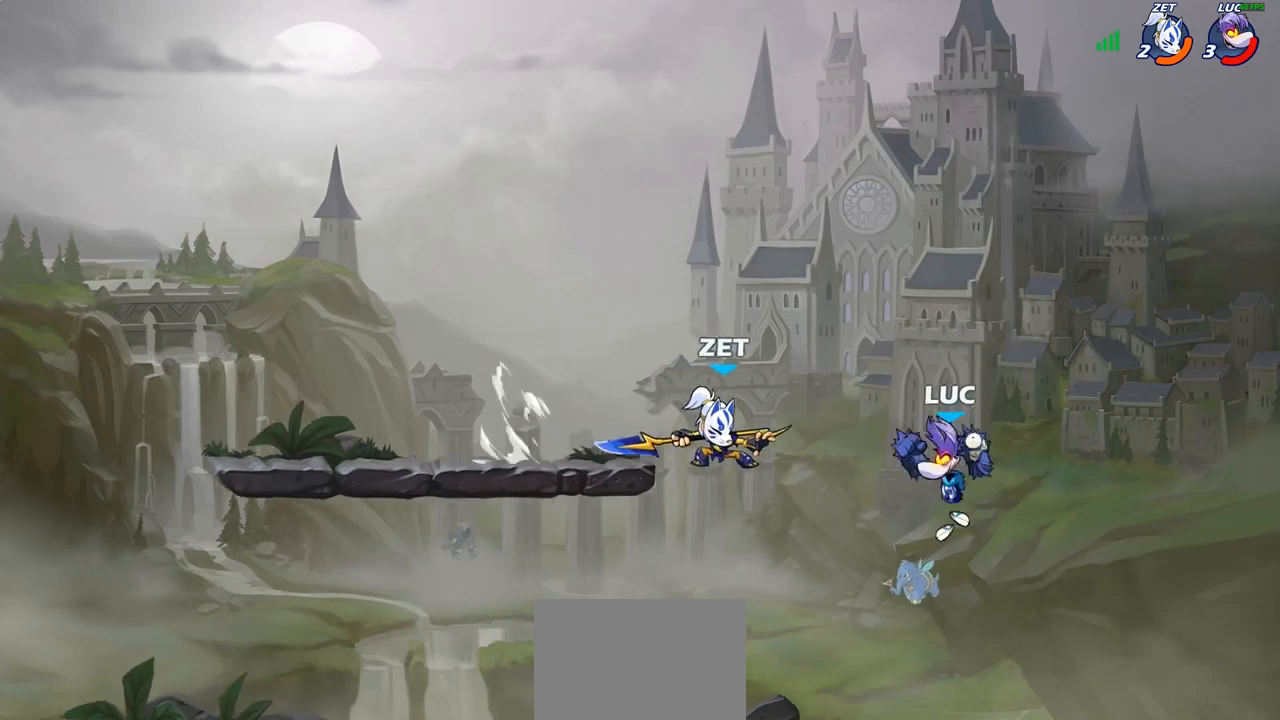
{"buttons": [], "left_stick": "center", "right_stick": "center", "events": [[17, "left_stick", "center"], [67, "R2", "down"], [100, "left_stick", "down-left"], [117, "CIRCLE", "down"], [167, "R2", "up"], [200, "CIRCLE", "up"], [250, "left_stick", "center"]]}
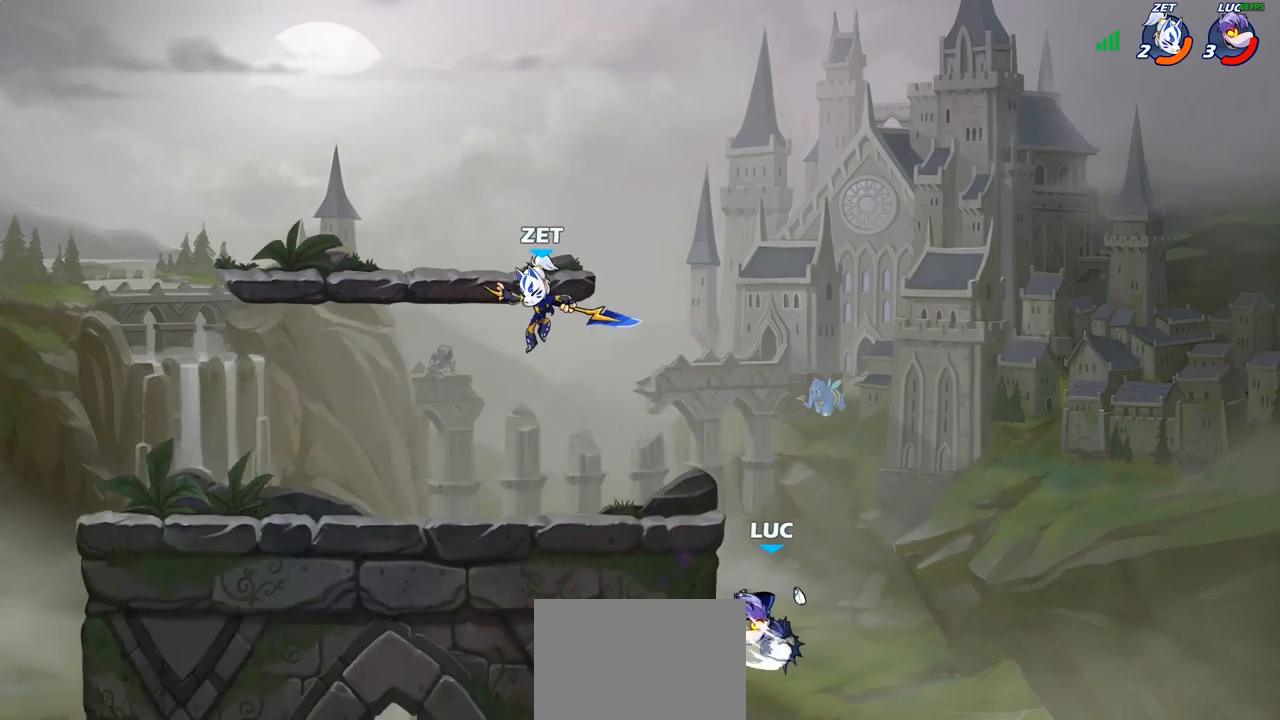
{"buttons": ["CROSS"], "left_stick": "up-left", "right_stick": "center", "events": [[217, "left_stick", "left"], [367, "CROSS", "down"], [417, "left_stick", "up-left"]]}
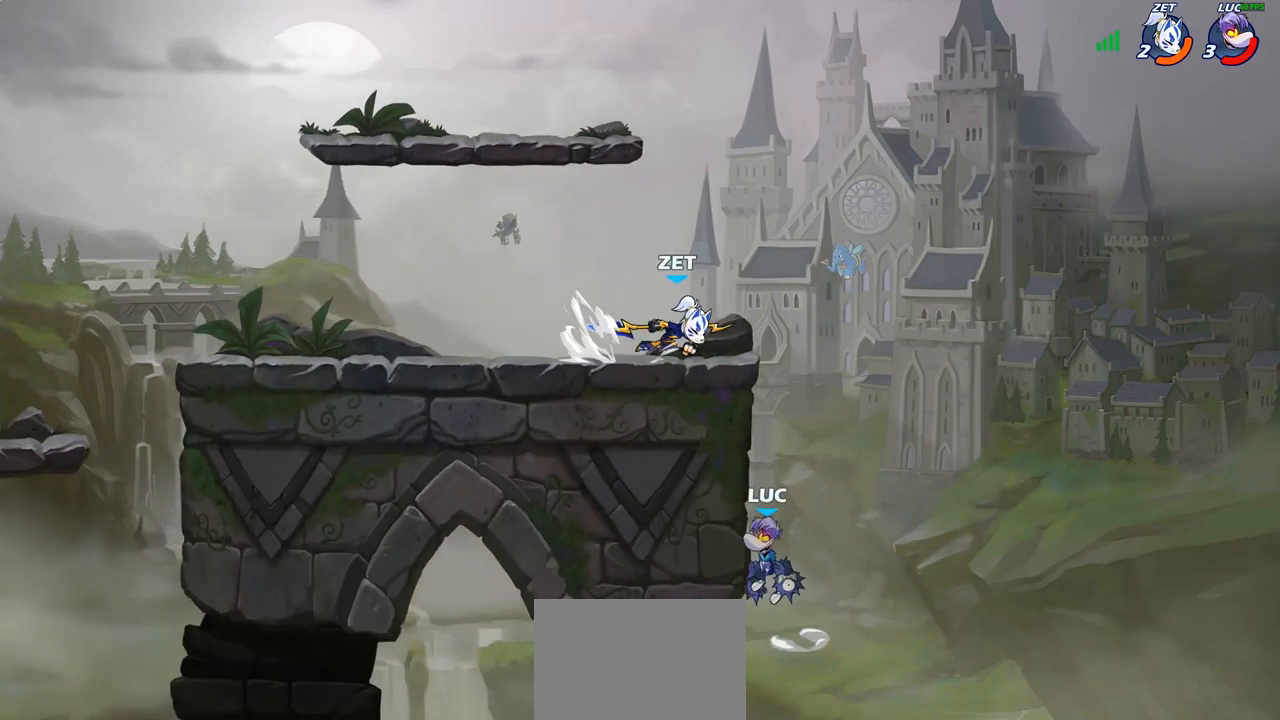
{"buttons": [], "left_stick": "down-left", "right_stick": "center", "events": [[50, "CROSS", "up"], [50, "left_stick", "up-right"], [183, "left_stick", "down-right"], [333, "left_stick", "down-left"]]}
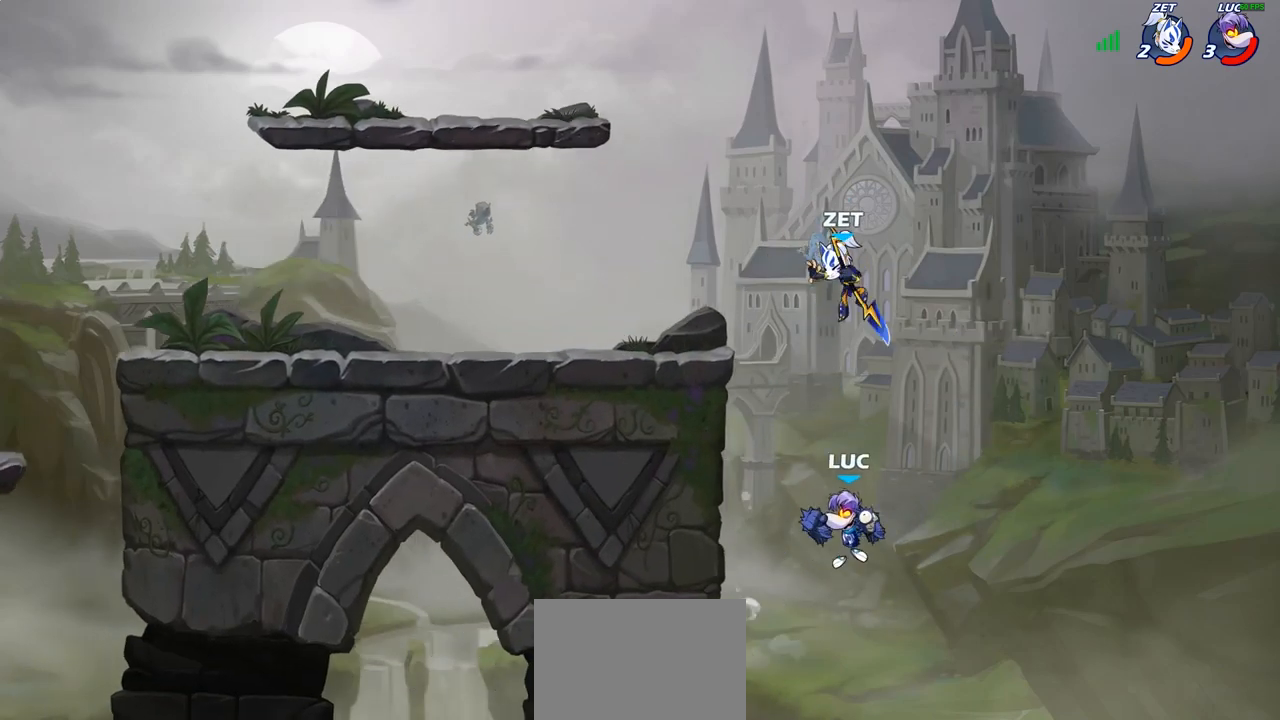
{"buttons": [], "left_stick": "center", "right_stick": "center", "events": [[117, "left_stick", "center"], [133, "R2", "down"], [167, "CIRCLE", "down"], [183, "R2", "up"], [217, "CIRCLE", "up"]]}
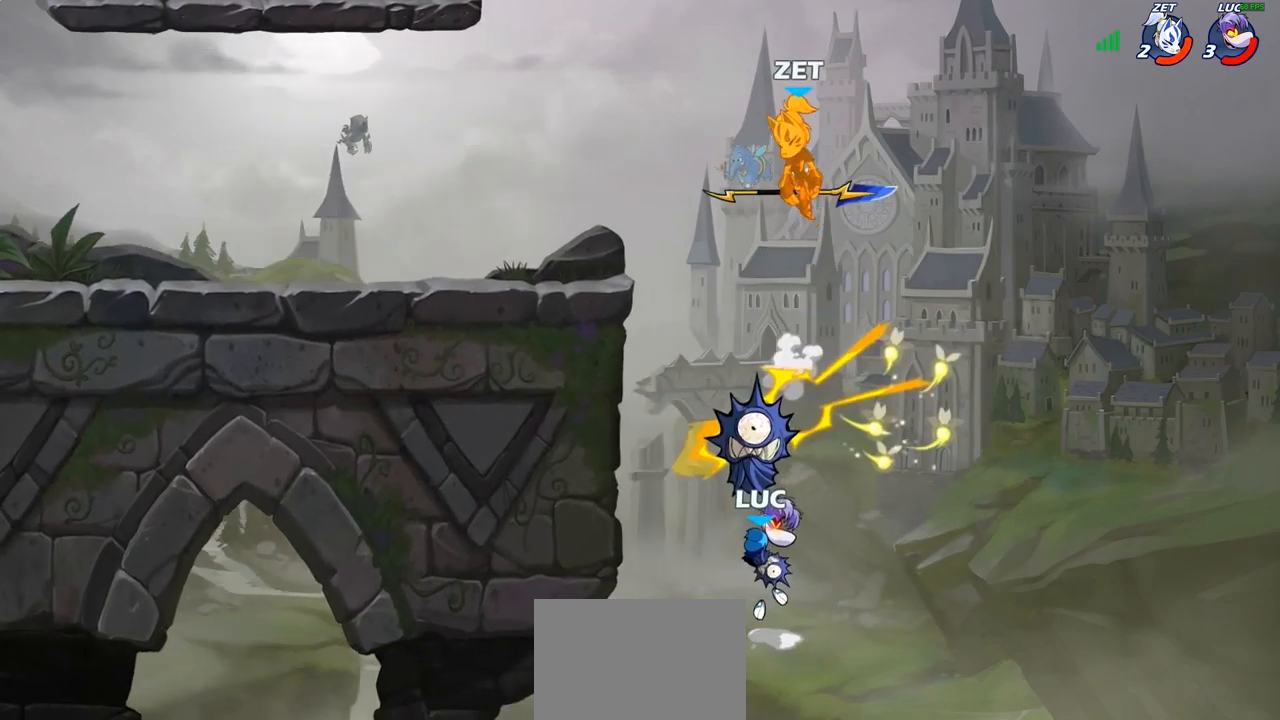
{"buttons": ["CIRCLE"], "left_stick": "left", "right_stick": "center", "events": [[233, "left_stick", "up-left"], [317, "CROSS", "down"], [333, "left_stick", "left"], [417, "CIRCLE", "down"], [433, "CROSS", "up"]]}
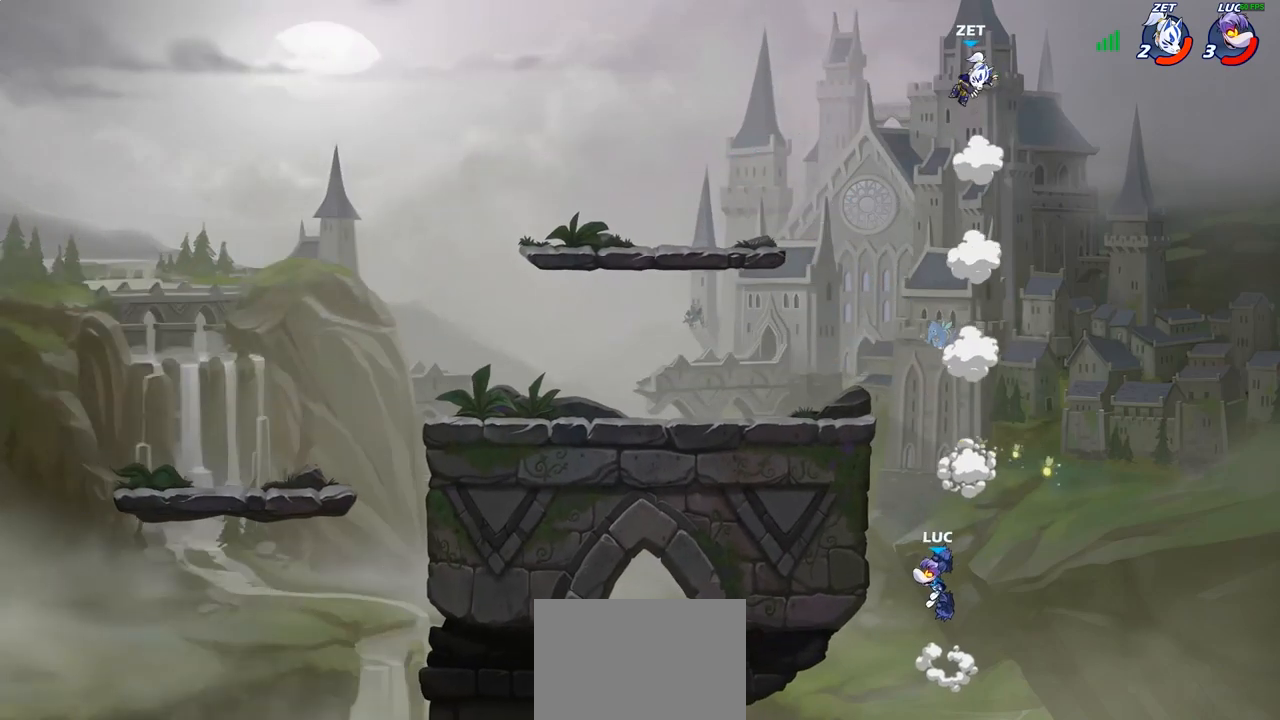
{"buttons": [], "left_stick": "left", "right_stick": "center", "events": [[50, "CIRCLE", "up"], [167, "left_stick", "center"], [267, "left_stick", "left"]]}
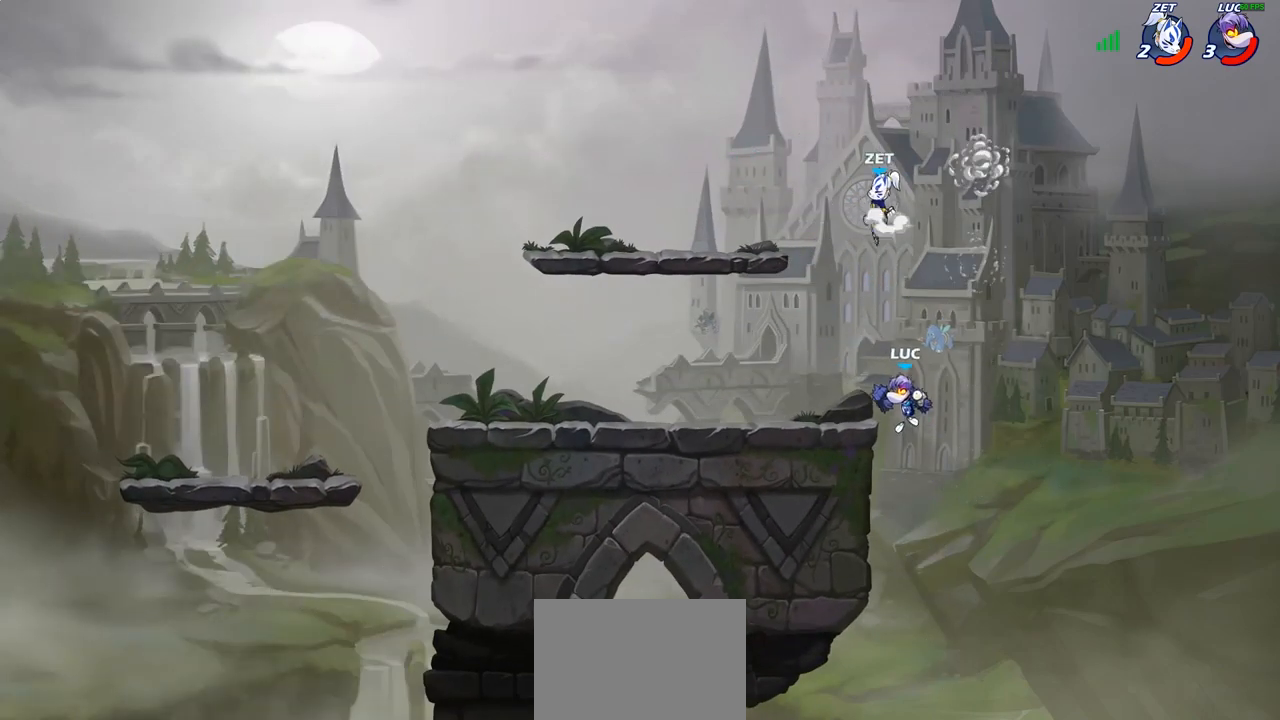
{"buttons": [], "left_stick": "left", "right_stick": "center", "events": [[217, "left_stick", "center"], [367, "left_stick", "right"], [467, "left_stick", "left"]]}
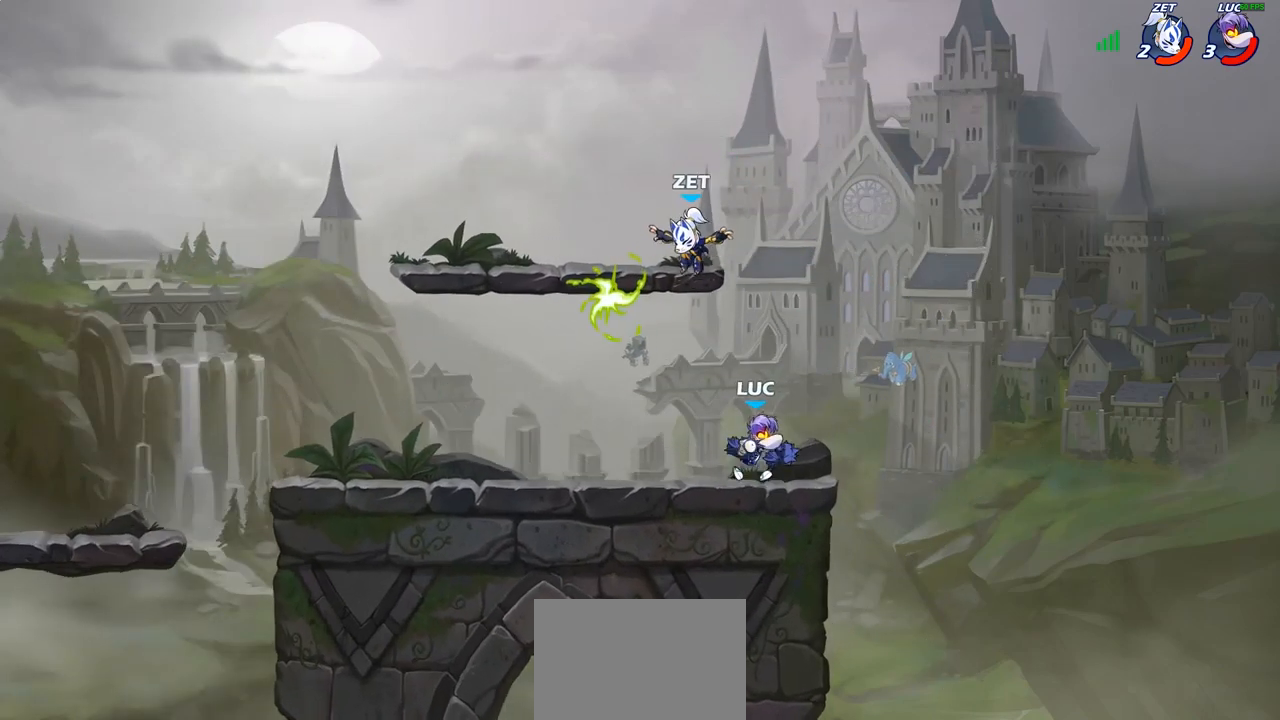
{"buttons": ["R2"], "left_stick": "left", "right_stick": "center", "events": [[100, "left_stick", "right"], [283, "left_stick", "left"], [450, "R2", "down"]]}
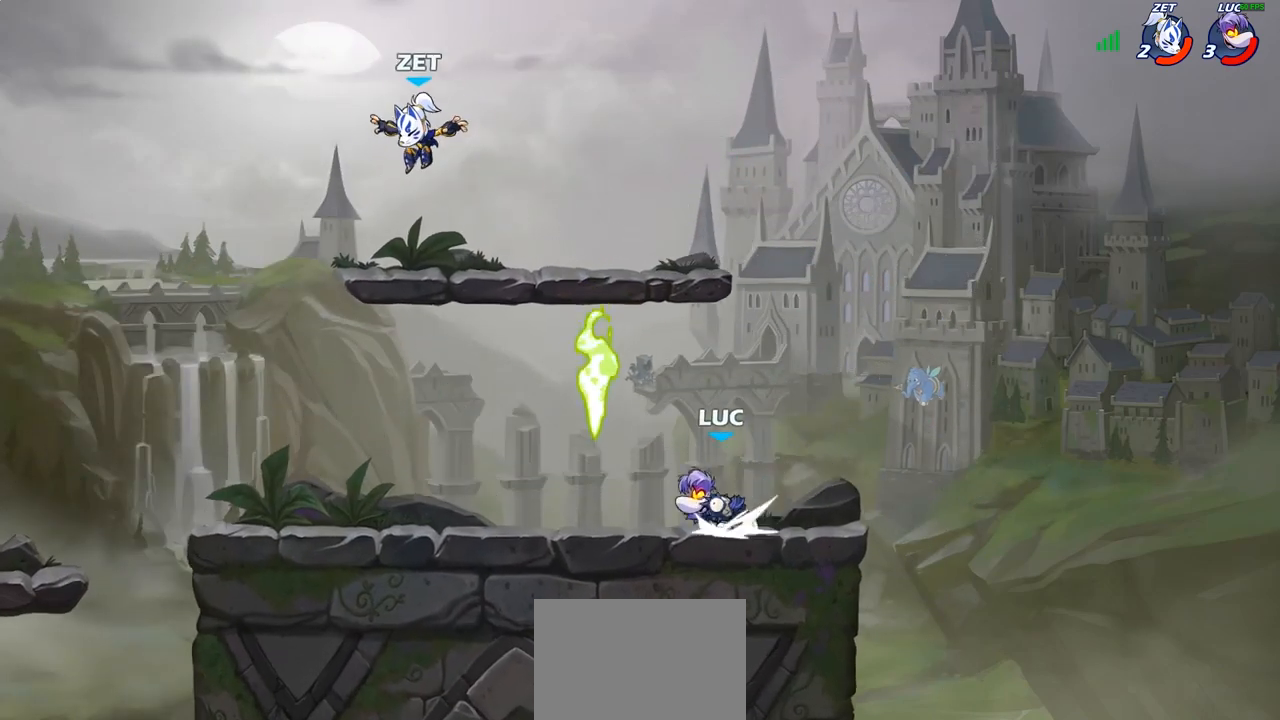
{"buttons": [], "left_stick": "center", "right_stick": "center", "events": [[83, "R2", "up"], [183, "CIRCLE", "down"], [267, "CIRCLE", "up"], [267, "left_stick", "center"]]}
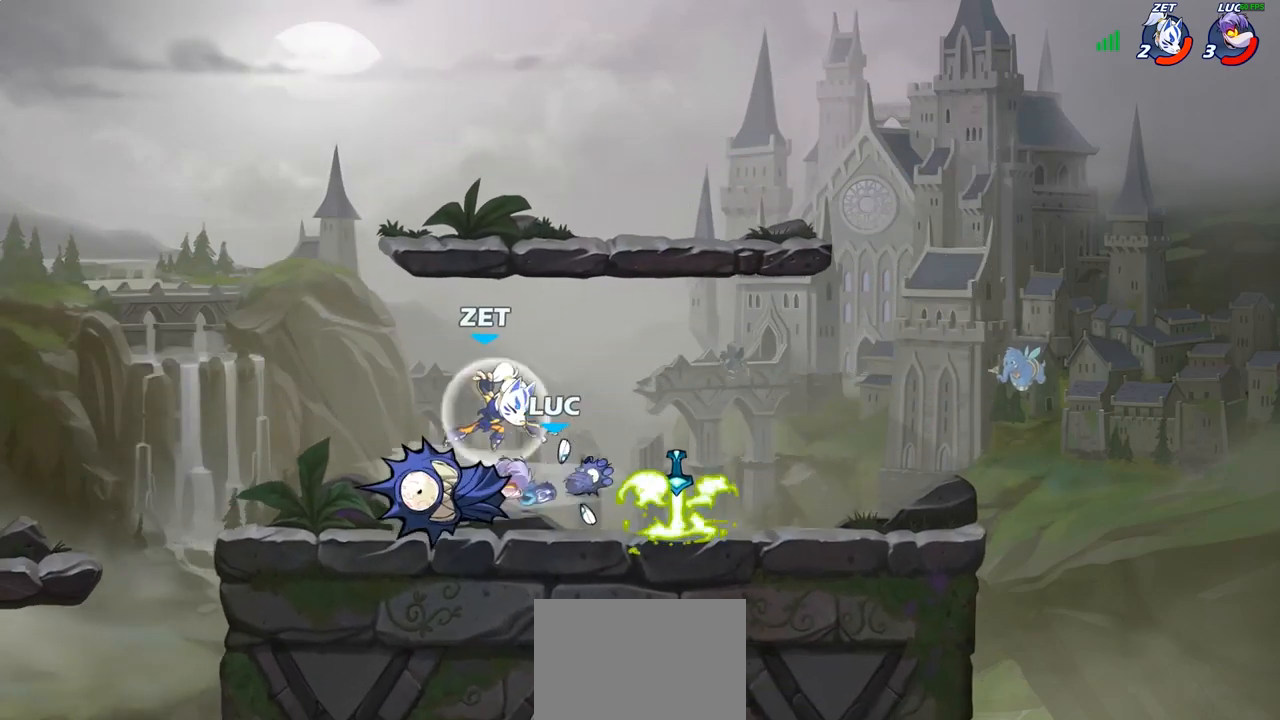
{"buttons": [], "left_stick": "up-right", "right_stick": "center", "events": [[300, "left_stick", "right"], [417, "SQUARE", "down"], [417, "left_stick", "up-right"], [500, "SQUARE", "up"]]}
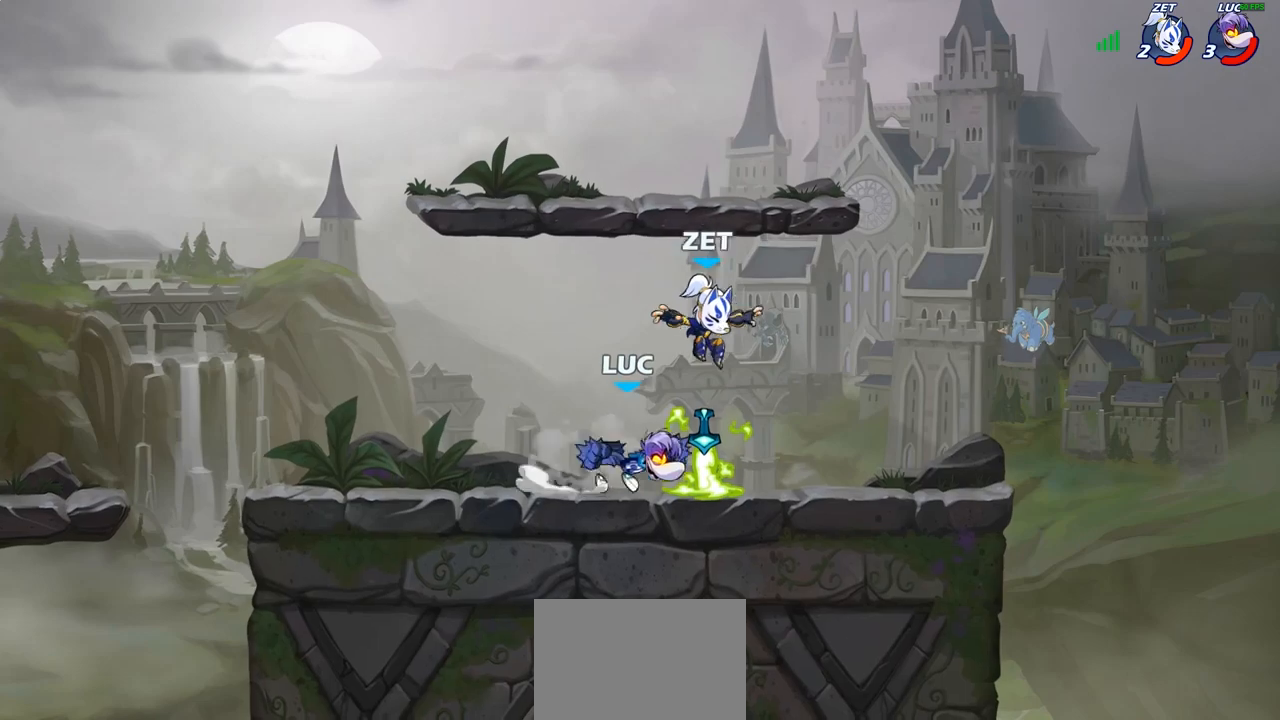
{"buttons": [], "left_stick": "up-right", "right_stick": "center", "events": [[267, "left_stick", "center"], [350, "CIRCLE", "down"], [383, "left_stick", "up-right"], [417, "CIRCLE", "up"]]}
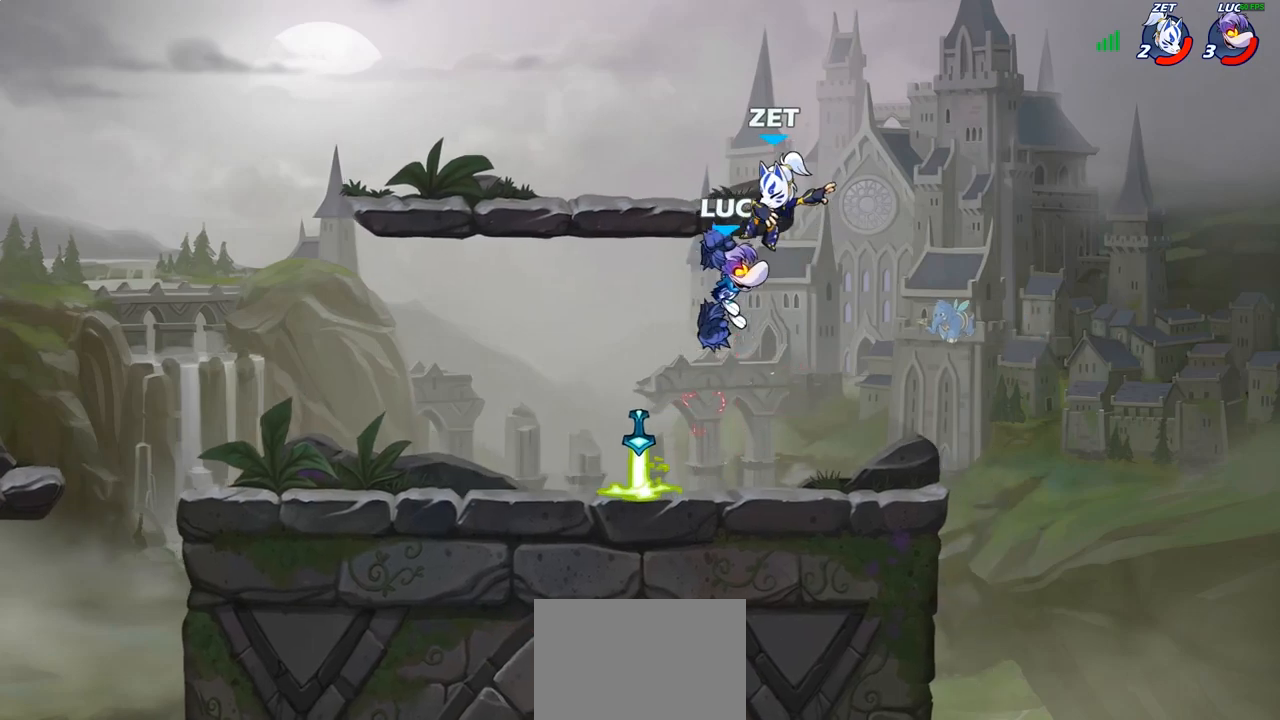
{"buttons": [], "left_stick": "left", "right_stick": "center", "events": [[283, "left_stick", "center"], [467, "left_stick", "left"]]}
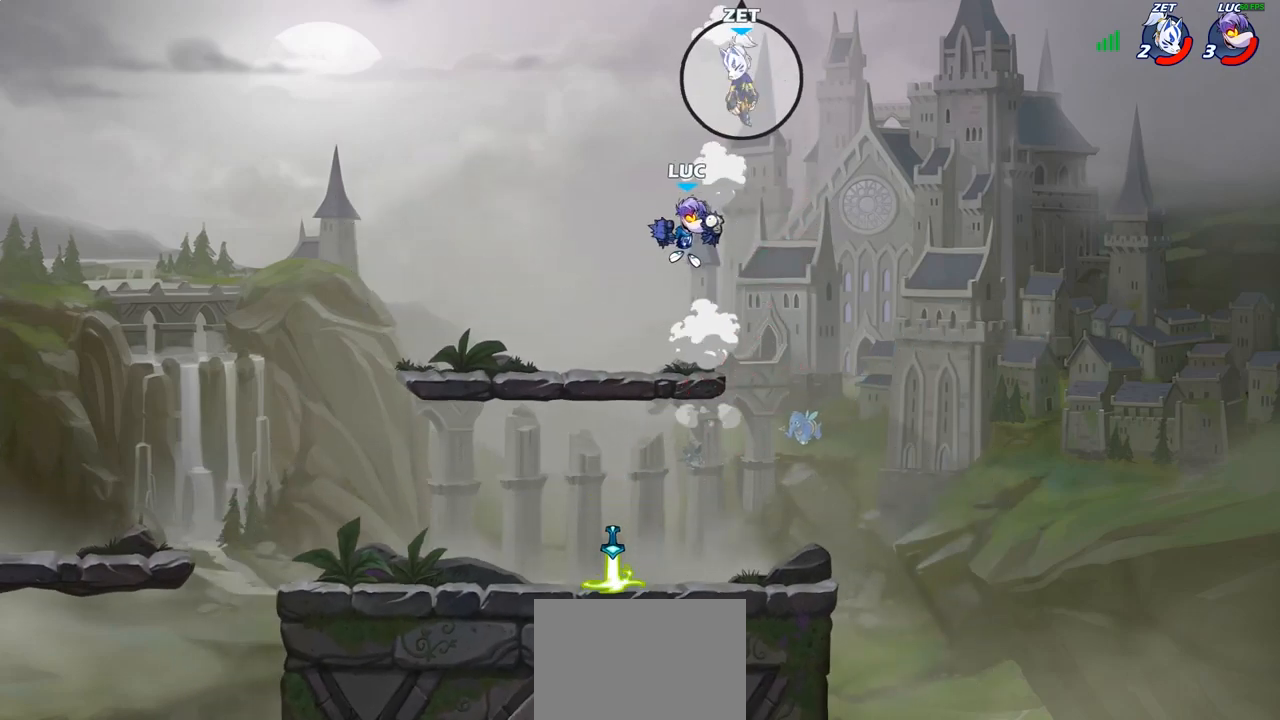
{"buttons": ["CROSS"], "left_stick": "right", "right_stick": "center", "events": [[33, "left_stick", "down-left"], [400, "left_stick", "down-right"], [467, "CROSS", "down"], [467, "left_stick", "right"]]}
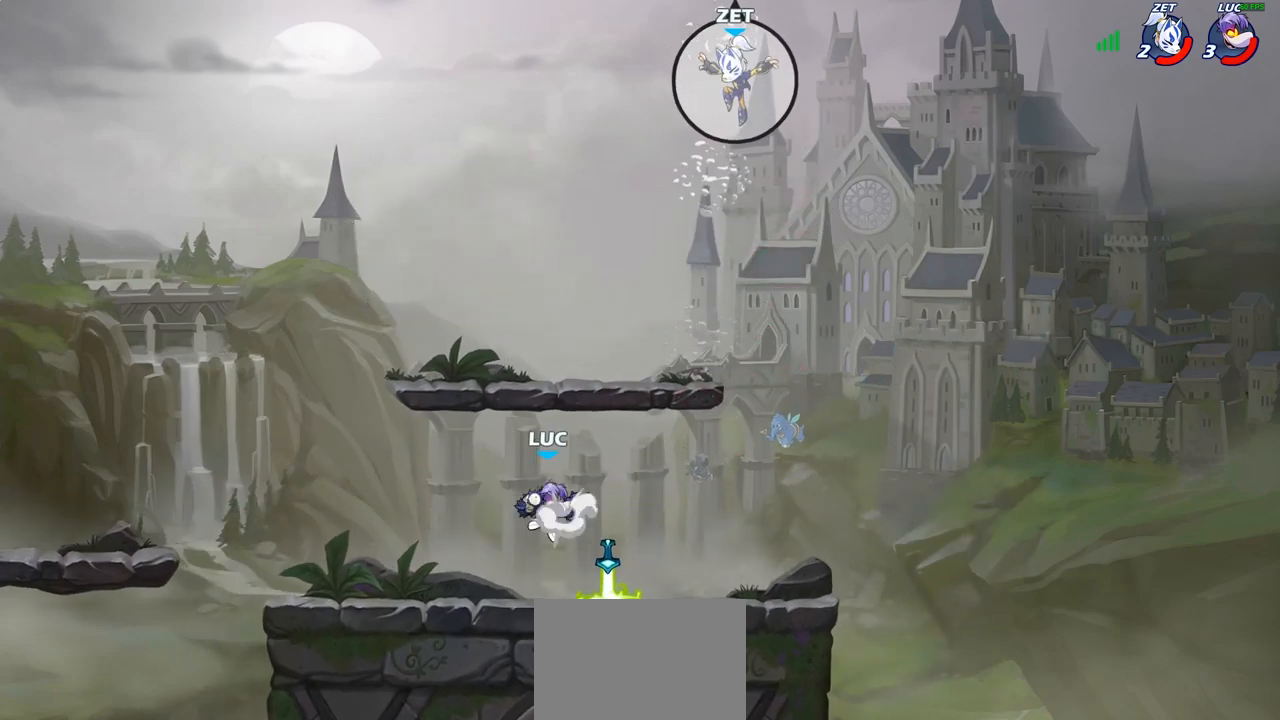
{"buttons": ["CIRCLE", "R2"], "left_stick": "center", "right_stick": "center", "events": [[117, "CROSS", "up"], [183, "left_stick", "down-right"], [450, "left_stick", "center"], [467, "R2", "down"], [483, "CIRCLE", "down"]]}
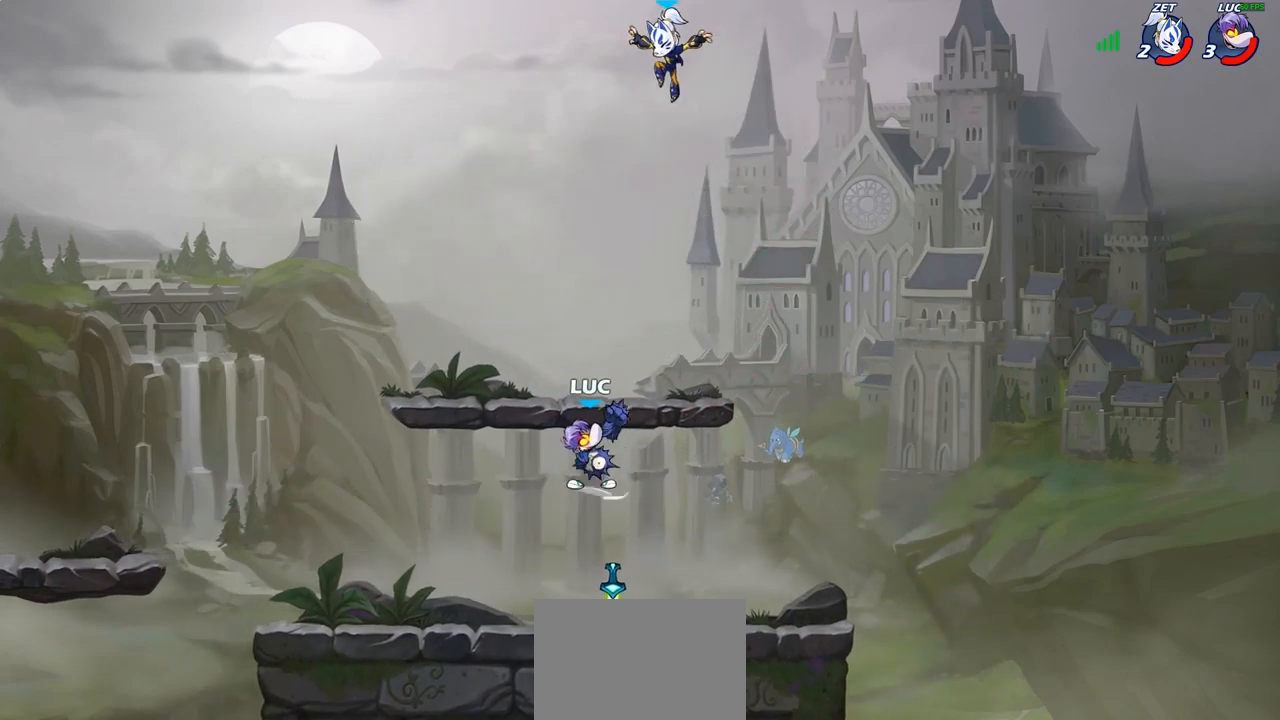
{"buttons": [], "left_stick": "center", "right_stick": "center", "events": [[117, "R2", "up"], [467, "CIRCLE", "up"]]}
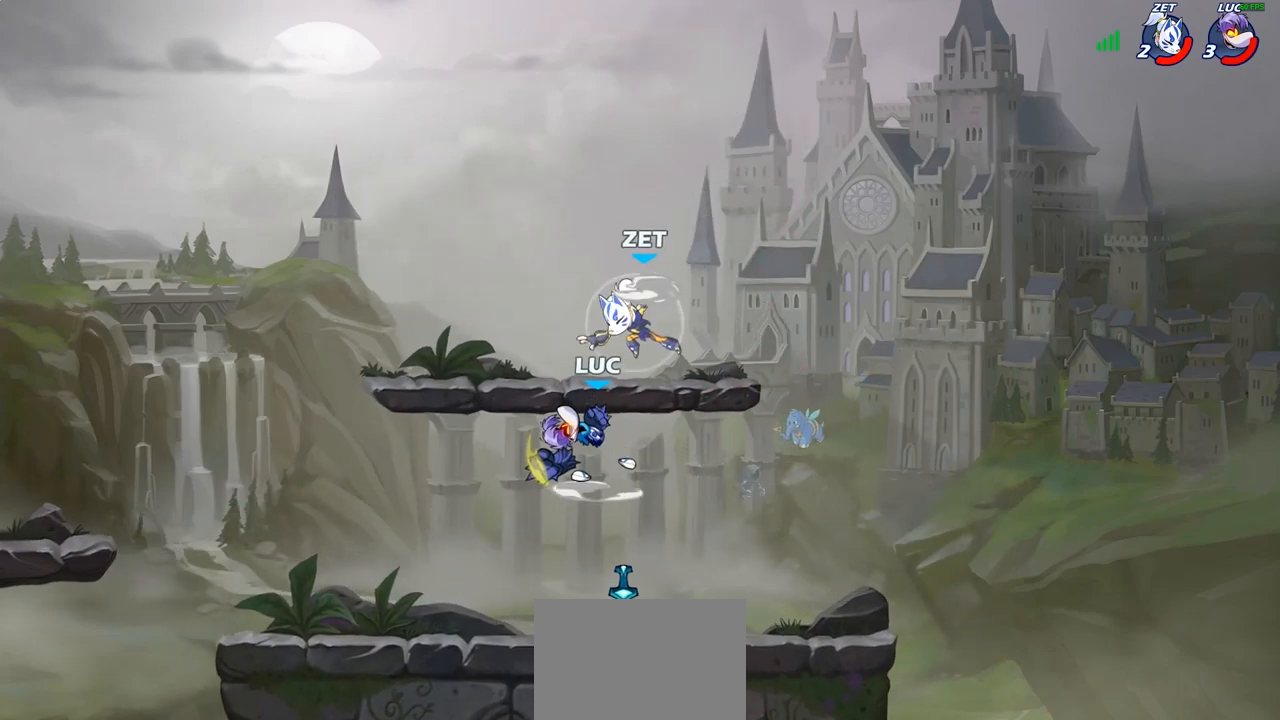
{"buttons": [], "left_stick": "center", "right_stick": "center", "events": []}
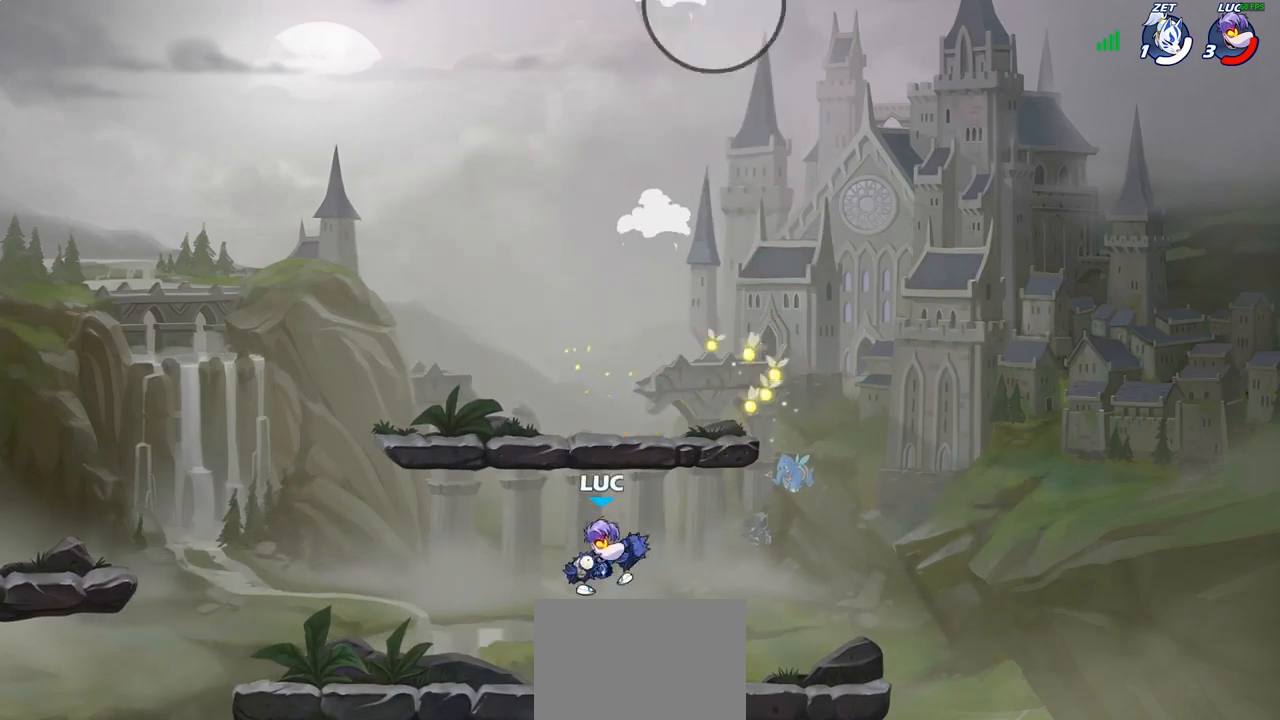
{"buttons": [], "left_stick": "center", "right_stick": "center", "events": []}
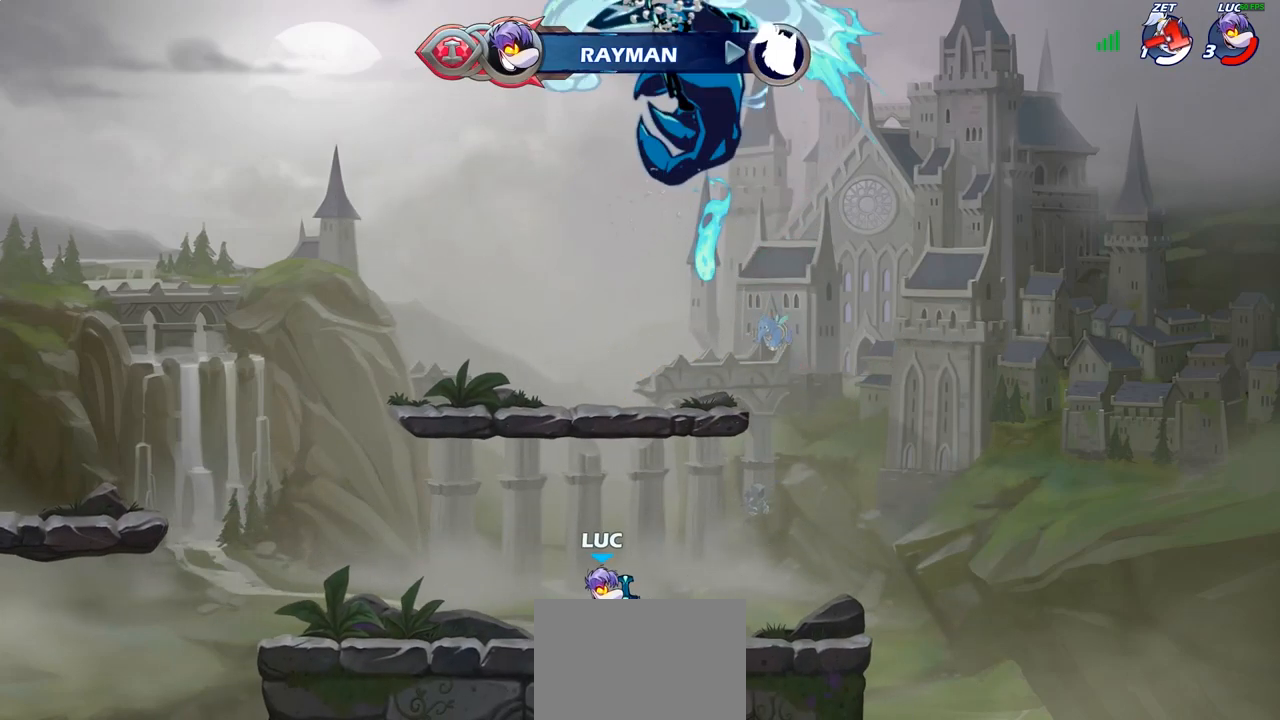
{"buttons": [], "left_stick": "center", "right_stick": "center", "events": [[217, "left_stick", "up"], [250, "R1", "down"], [300, "R1", "up"], [367, "left_stick", "center"]]}
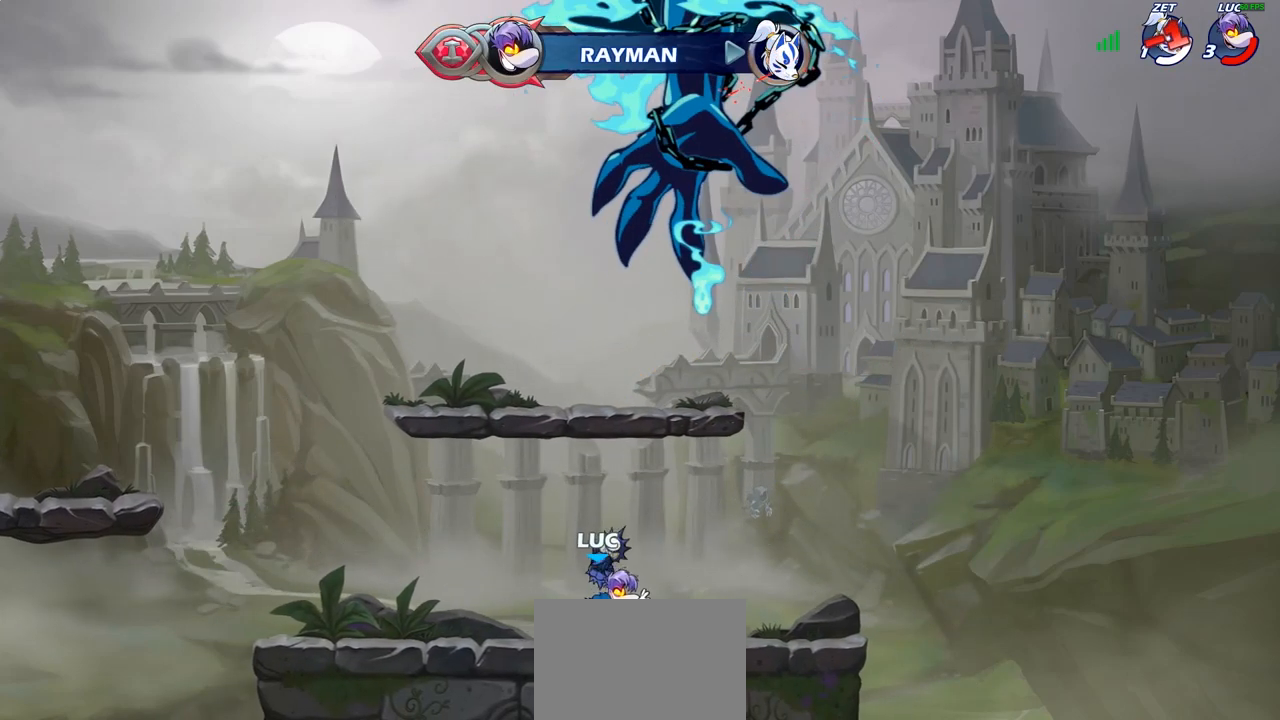
{"buttons": [], "left_stick": "center", "right_stick": "center", "events": [[317, "R1", "down"], [350, "CROSS", "down"], [467, "CROSS", "up"], [467, "R1", "up"]]}
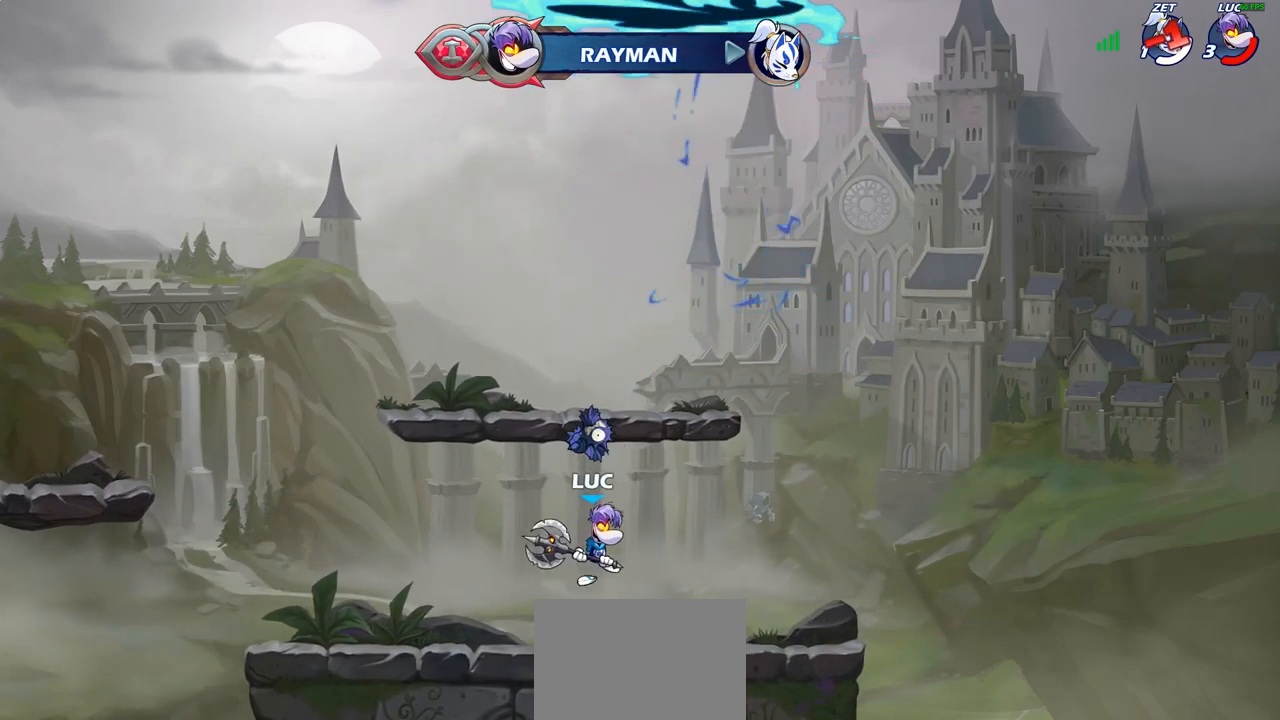
{"buttons": ["R1"], "left_stick": "up", "right_stick": "center", "events": [[183, "left_stick", "up"], [450, "R1", "down"]]}